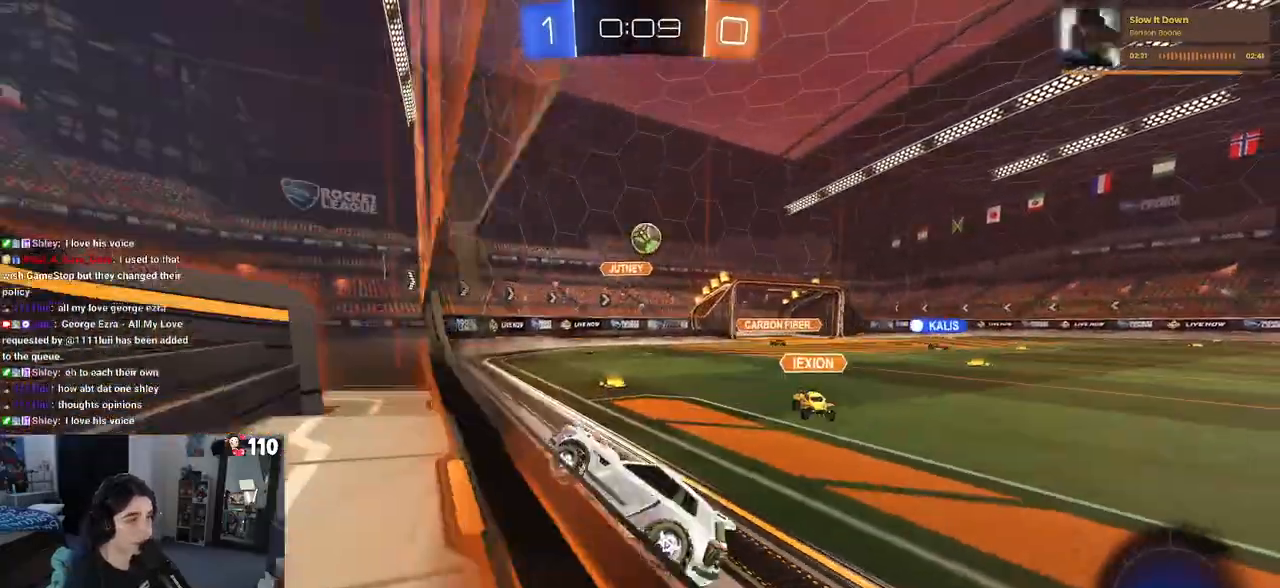
Gameplay with a controller (PlayStation layout); each line is a JSON object with the inputs held at the frame after it. "events" lists button and stick changes between this image and that frame as [ms after this image, input, new state], when the widget could be followed in between.
{"buttons": ["R1", "R2"], "left_stick": "center", "right_stick": "center", "events": [[100, "left_stick", "center"], [133, "R1", "down"]]}
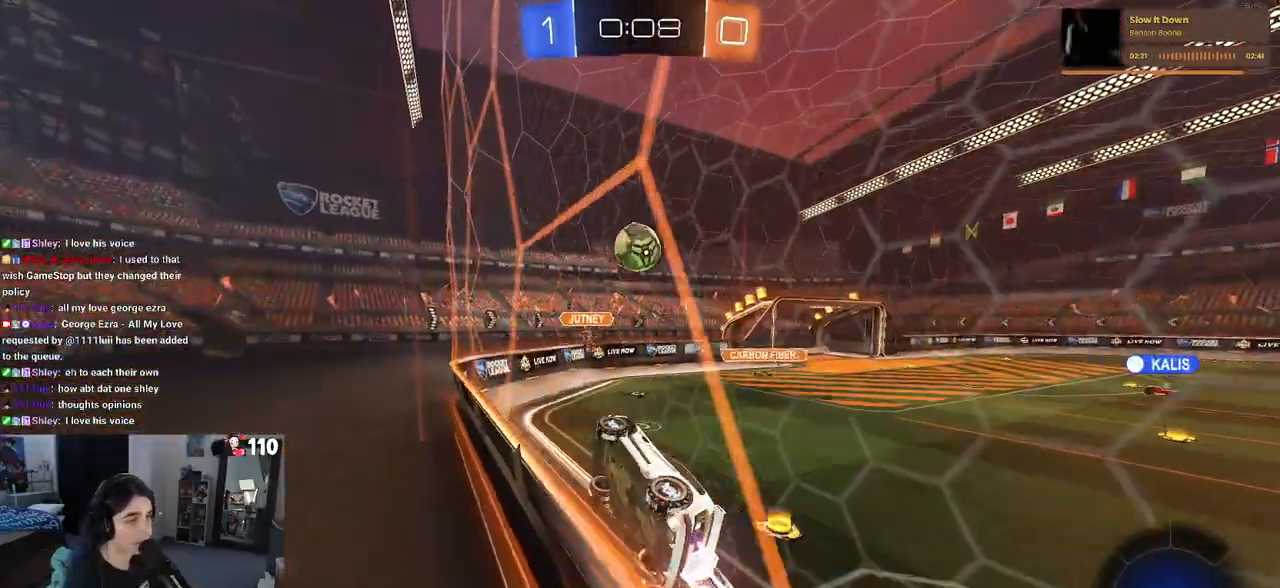
{"buttons": ["CROSS", "R1", "R2"], "left_stick": "right", "right_stick": "center", "events": [[250, "left_stick", "left"], [317, "CROSS", "down"], [317, "left_stick", "right"], [400, "CROSS", "up"], [467, "CROSS", "down"]]}
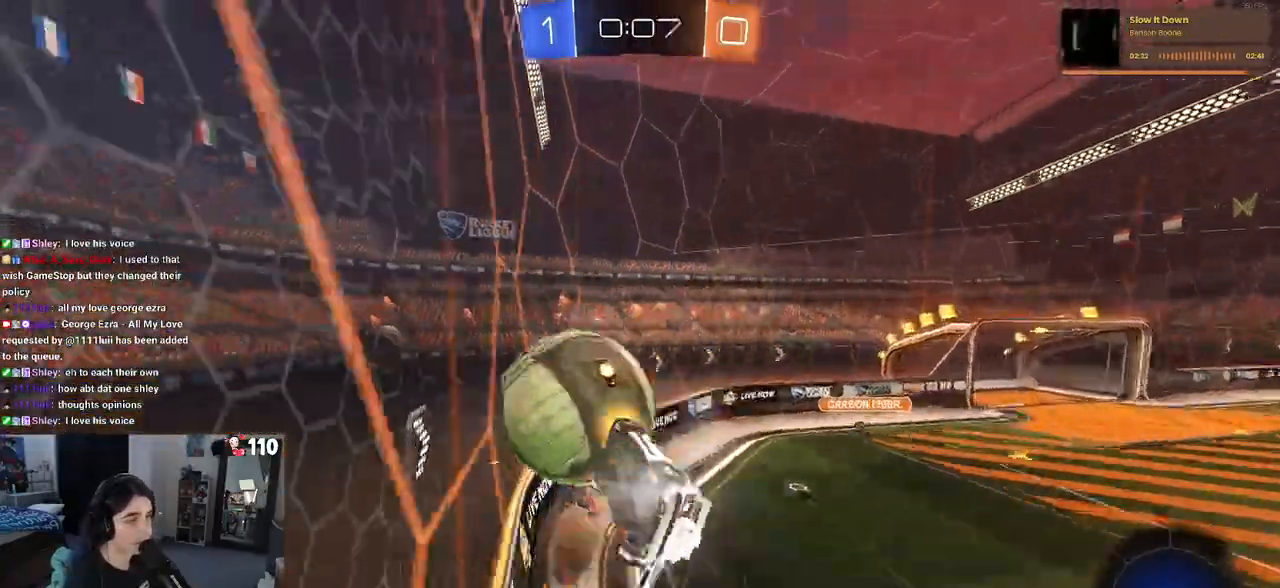
{"buttons": ["R2"], "left_stick": "right", "right_stick": "center", "events": [[50, "left_stick", "up-right"], [133, "CROSS", "up"], [183, "left_stick", "center"], [217, "R1", "up"], [350, "left_stick", "right"]]}
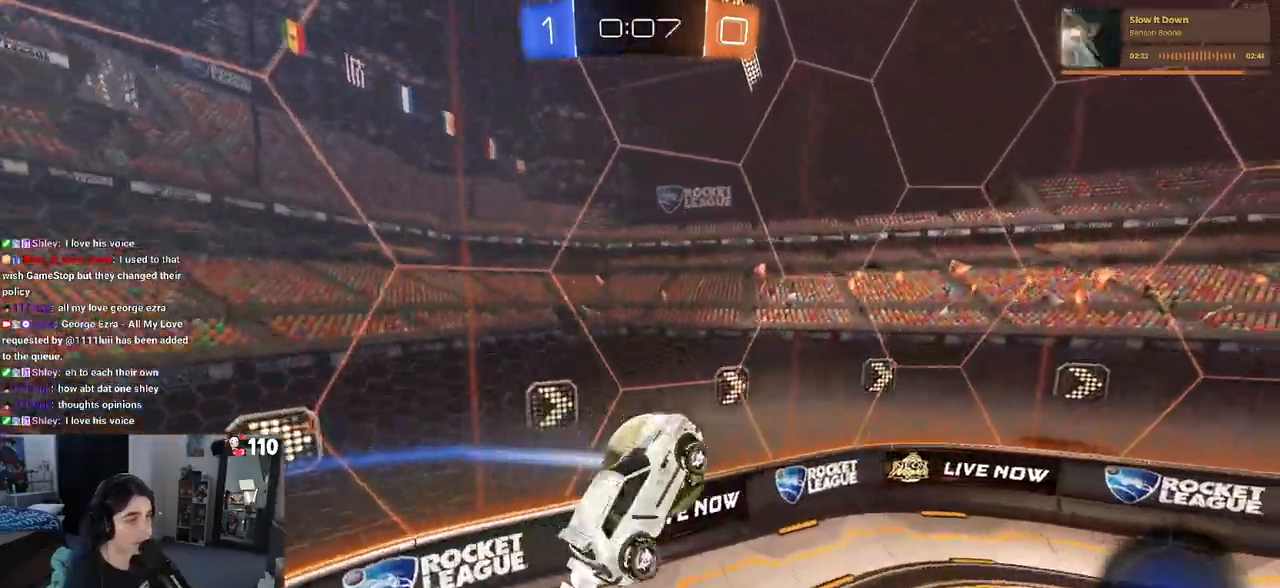
{"buttons": ["R2"], "left_stick": "down-right", "right_stick": "center", "events": [[133, "left_stick", "down-right"]]}
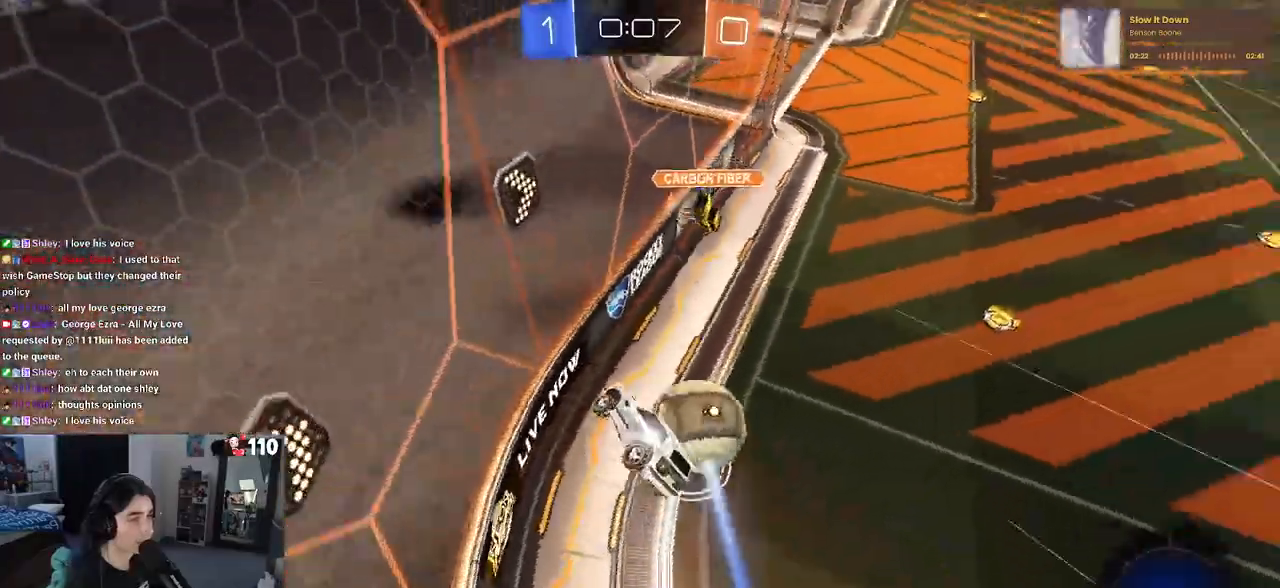
{"buttons": ["R2"], "left_stick": "left", "right_stick": "center", "events": [[283, "left_stick", "center"], [417, "left_stick", "left"]]}
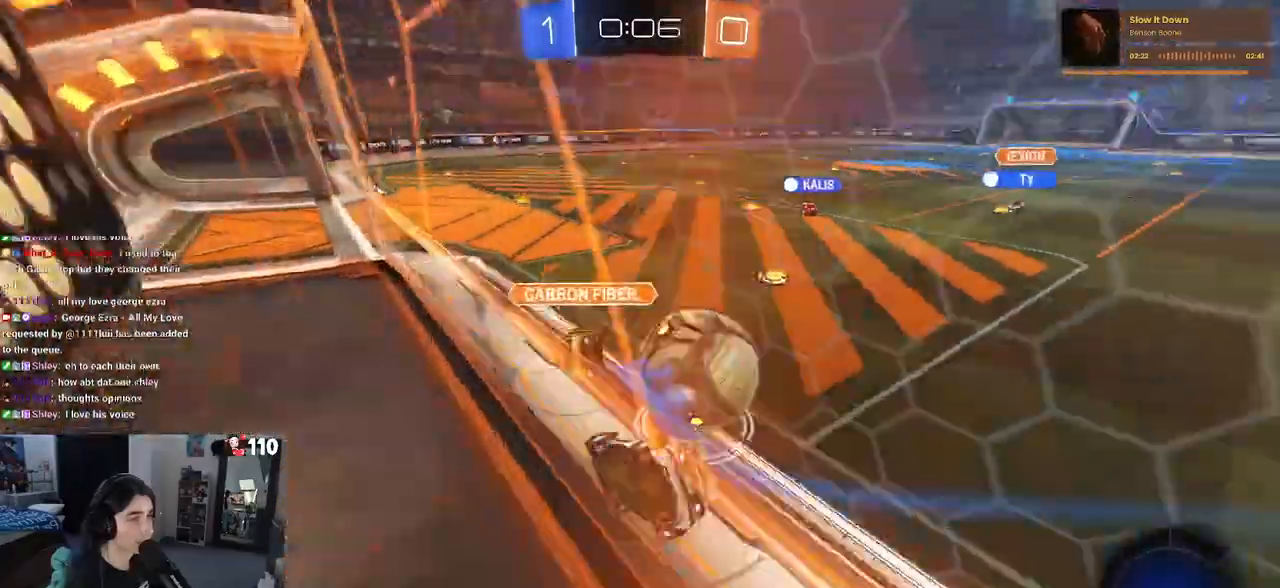
{"buttons": ["R1", "R2"], "left_stick": "left", "right_stick": "center", "events": [[50, "left_stick", "center"], [417, "R1", "down"], [450, "left_stick", "left"]]}
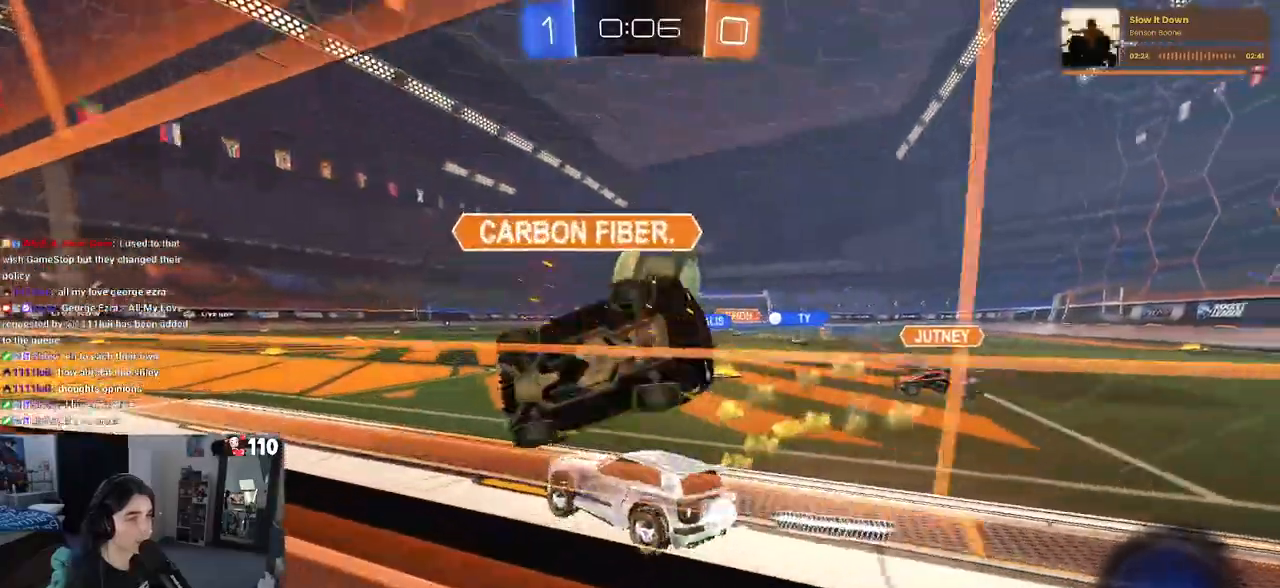
{"buttons": ["CROSS", "R1", "R2"], "left_stick": "up-left", "right_stick": "center"}
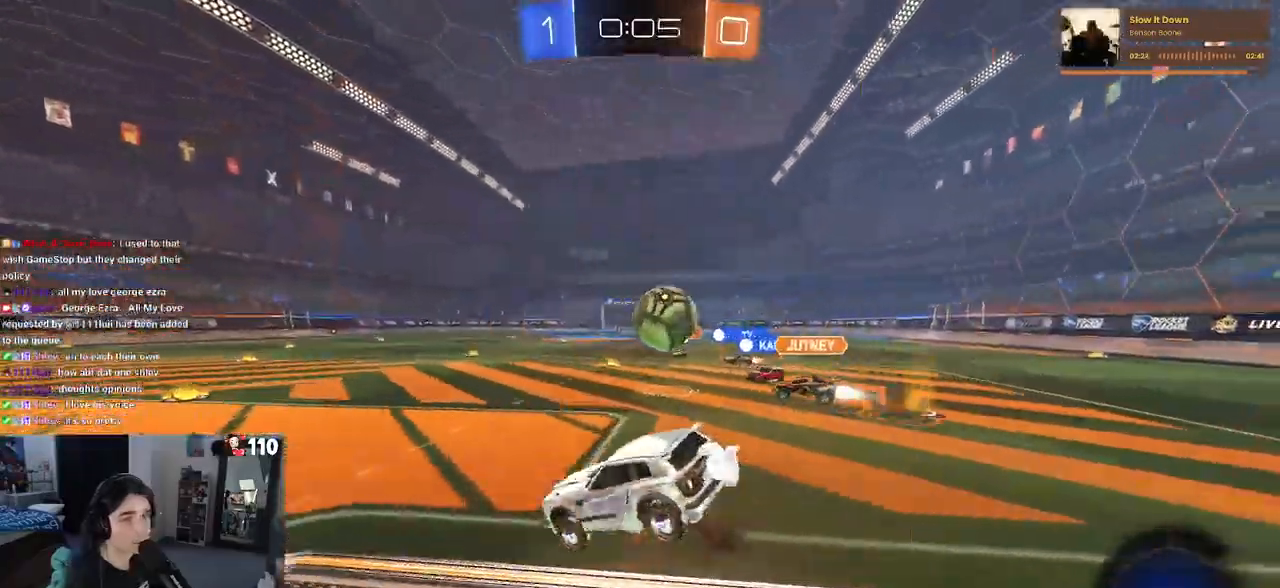
{"buttons": ["SQUARE", "R2"], "left_stick": "down-left", "right_stick": "center", "events": [[33, "SQUARE", "down"], [83, "CROSS", "up"], [83, "left_stick", "down"], [267, "left_stick", "down-left"], [350, "R1", "up"]]}
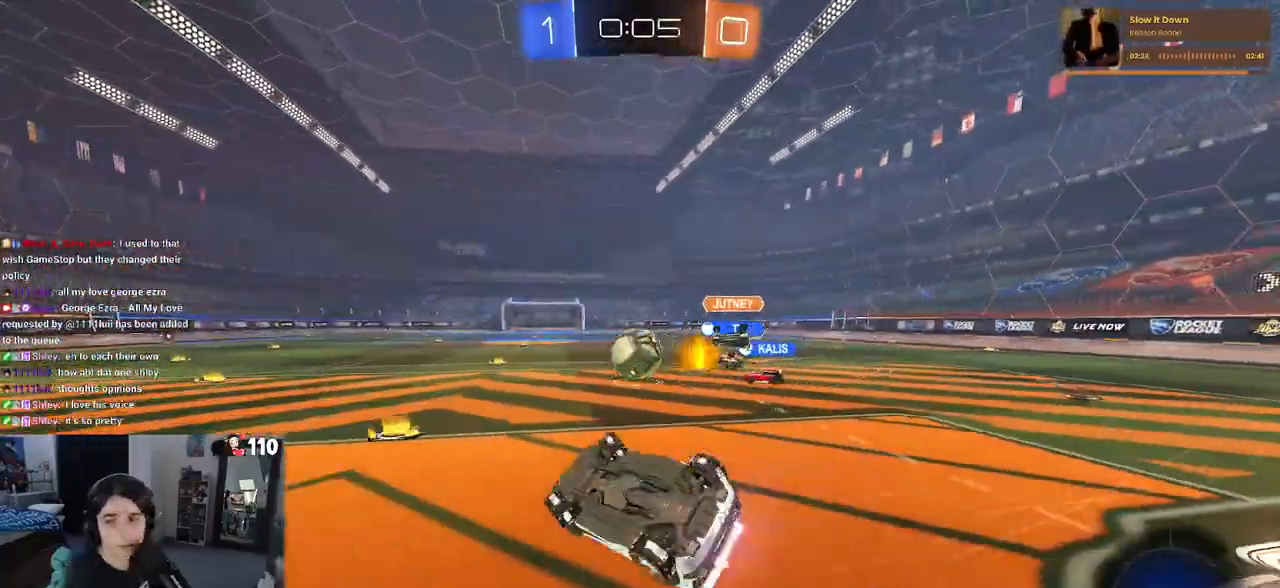
{"buttons": ["R2"], "left_stick": "center", "right_stick": "center", "events": [[300, "SQUARE", "up"], [350, "left_stick", "center"]]}
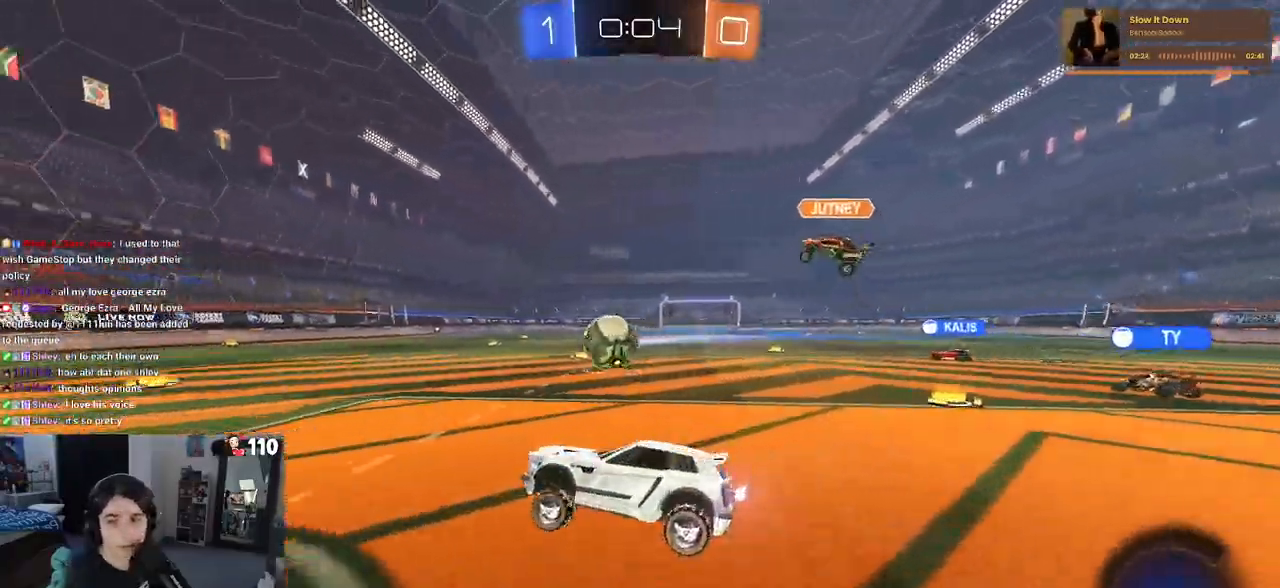
{"buttons": ["R2"], "left_stick": "center", "right_stick": "center", "events": []}
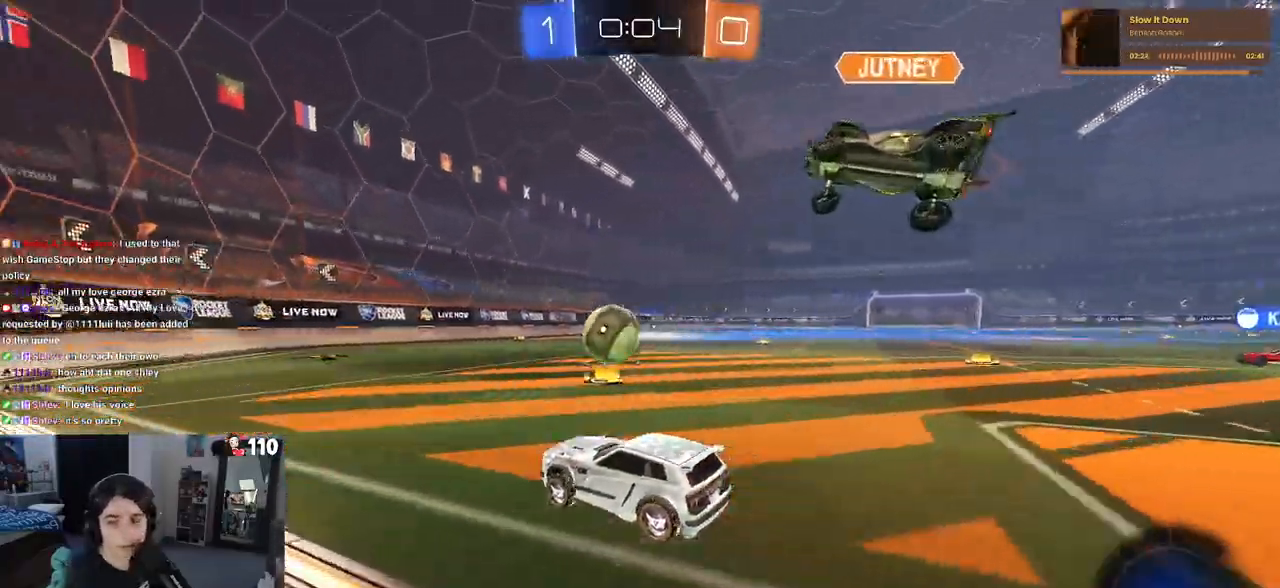
{"buttons": ["R2"], "left_stick": "right", "right_stick": "center", "events": [[350, "left_stick", "right"]]}
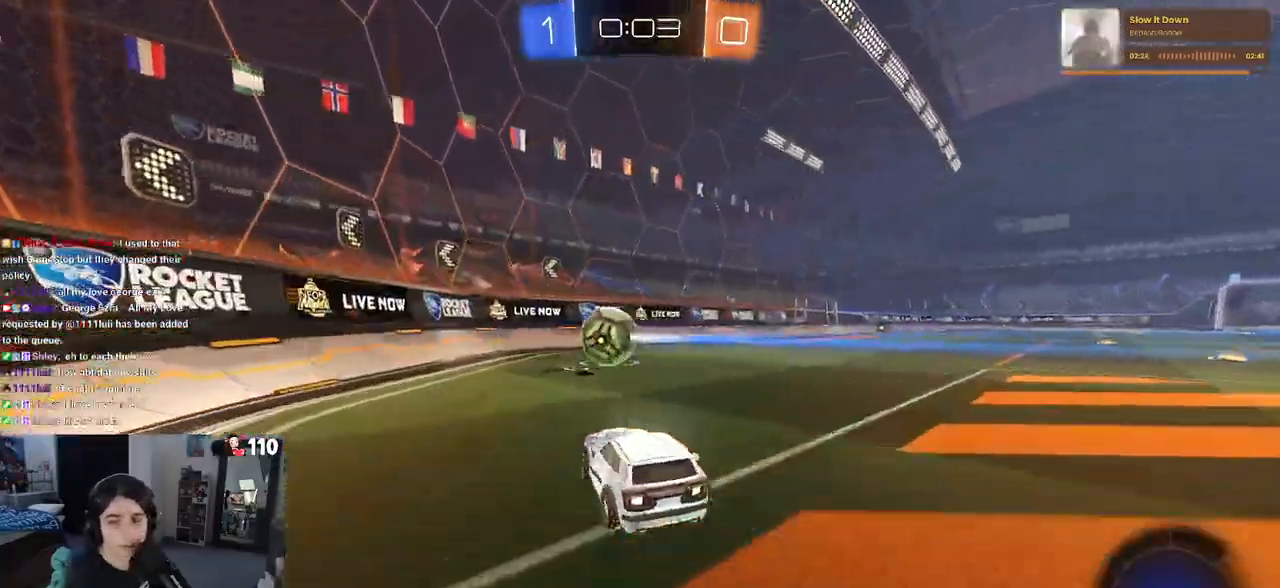
{"buttons": ["TRIANGLE", "R2"], "left_stick": "down-right", "right_stick": "center", "events": [[217, "left_stick", "center"], [250, "CROSS", "down"], [283, "left_stick", "up-right"], [300, "CROSS", "up"], [367, "CROSS", "down"], [467, "CROSS", "up"], [467, "left_stick", "down-right"], [500, "TRIANGLE", "down"]]}
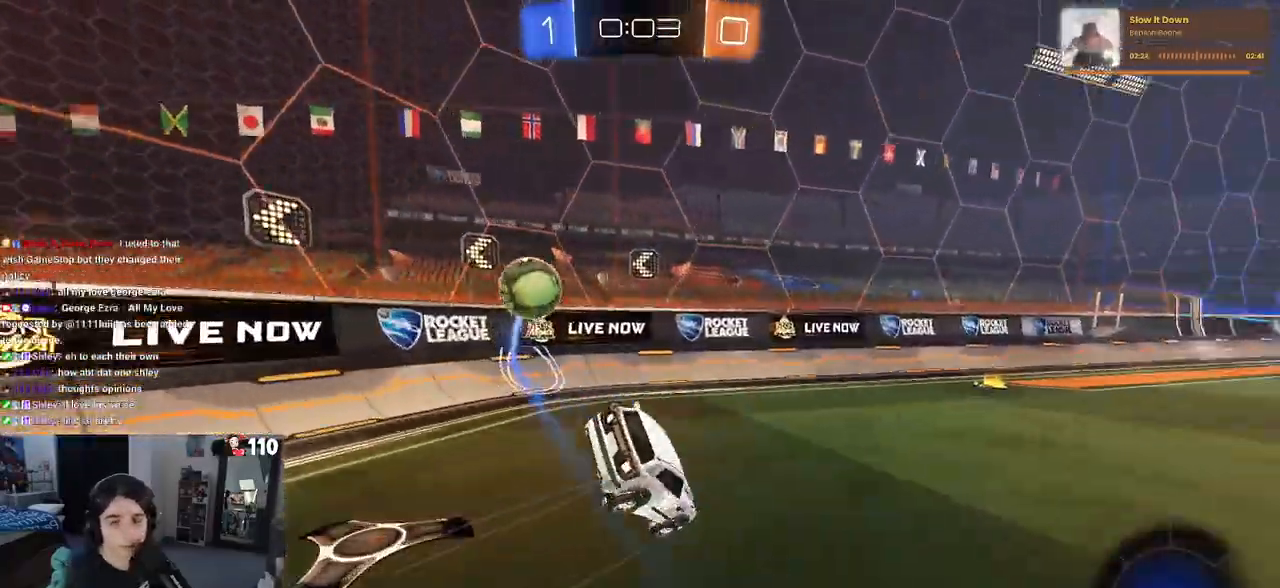
{"buttons": ["SQUARE", "R2"], "left_stick": "down-right", "right_stick": "center", "events": [[83, "TRIANGLE", "up"], [350, "SQUARE", "down"]]}
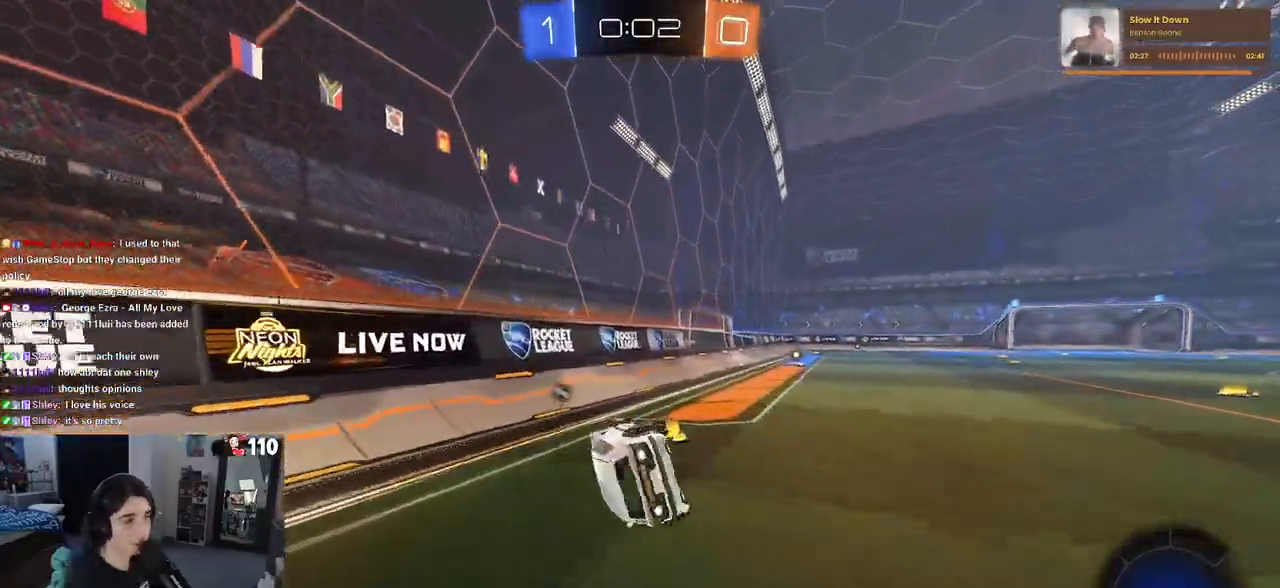
{"buttons": ["R1", "R2"], "left_stick": "right", "right_stick": "center", "events": [[183, "SQUARE", "up"], [183, "left_stick", "center"], [217, "R1", "down"], [350, "left_stick", "right"]]}
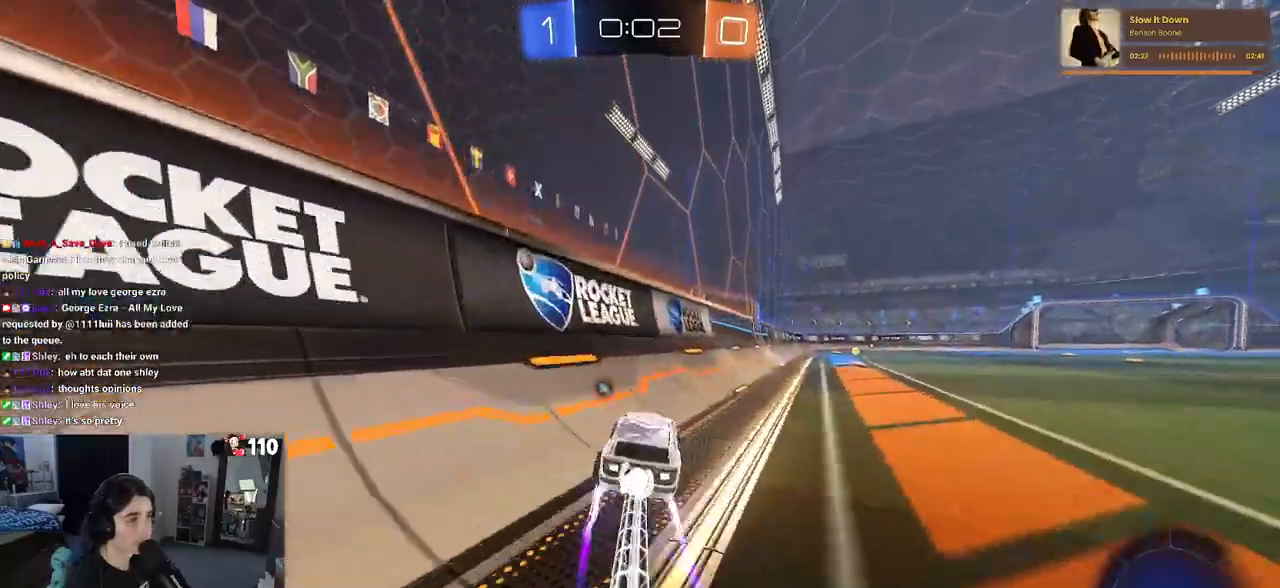
{"buttons": ["R2"], "left_stick": "center", "right_stick": "center", "events": [[133, "left_stick", "center"], [183, "left_stick", "right"], [217, "R1", "up"], [333, "TRIANGLE", "down"], [417, "TRIANGLE", "up"], [500, "left_stick", "center"]]}
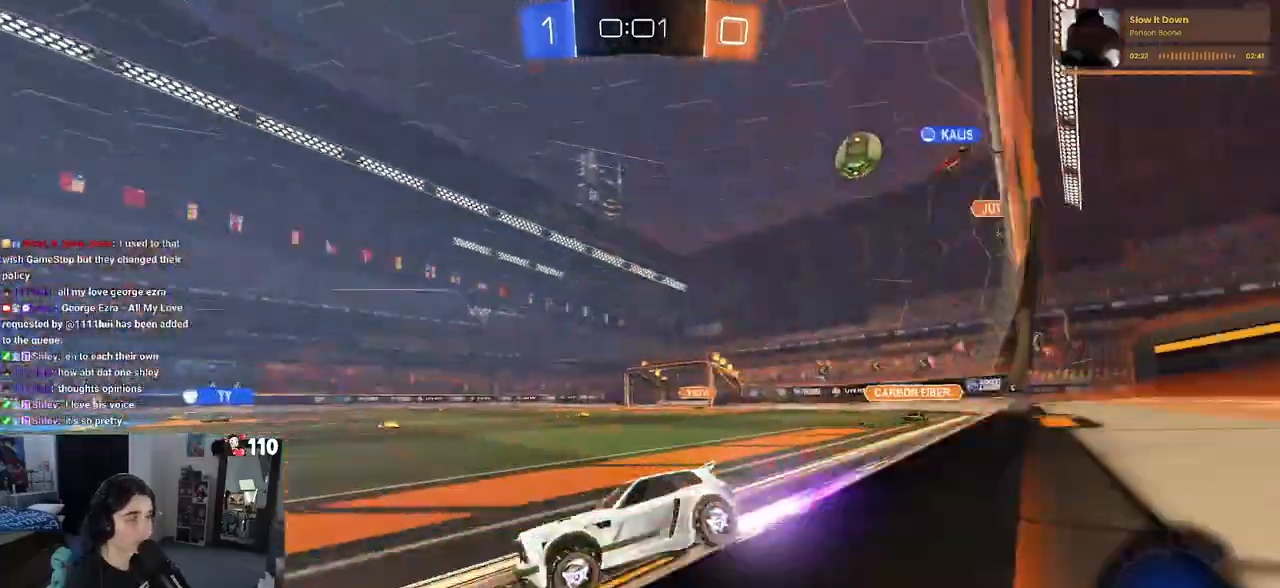
{"buttons": ["R2"], "left_stick": "center", "right_stick": "center", "events": []}
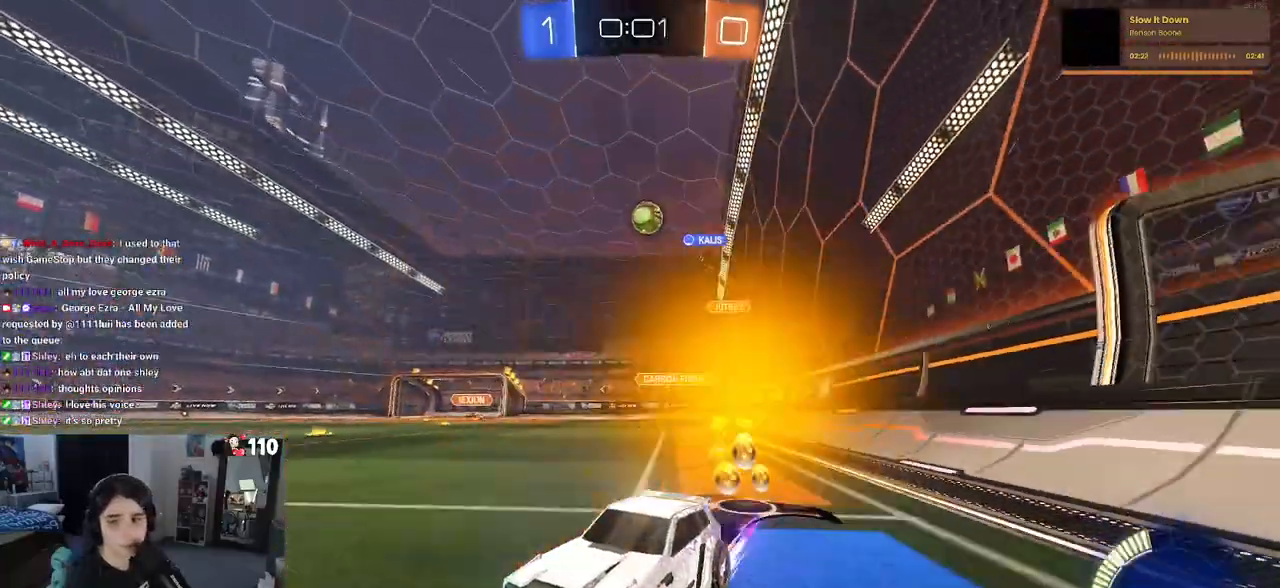
{"buttons": ["R2"], "left_stick": "center", "right_stick": "center", "events": []}
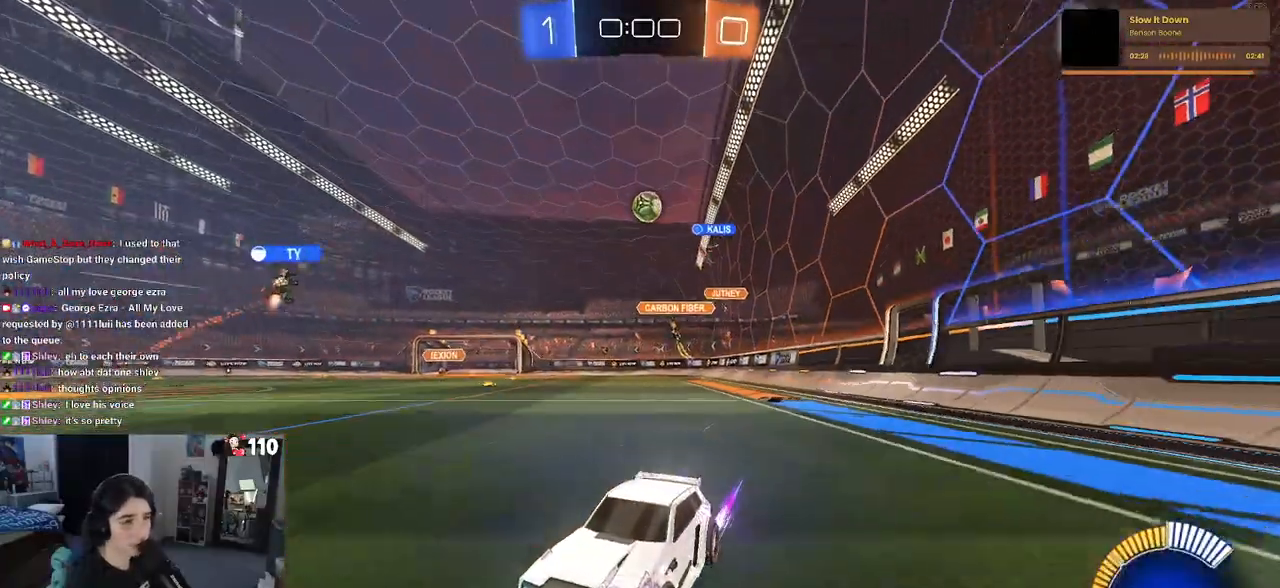
{"buttons": ["R2"], "left_stick": "center", "right_stick": "center", "events": [[267, "left_stick", "left"], [417, "left_stick", "center"]]}
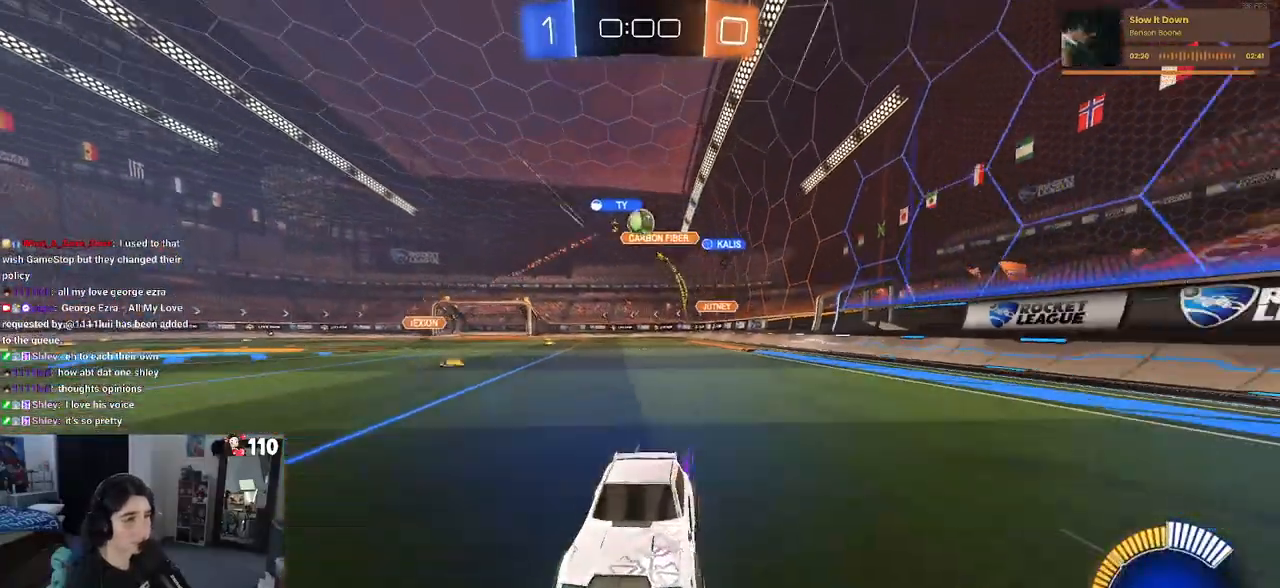
{"buttons": ["R2"], "left_stick": "right", "right_stick": "center", "events": [[467, "left_stick", "right"]]}
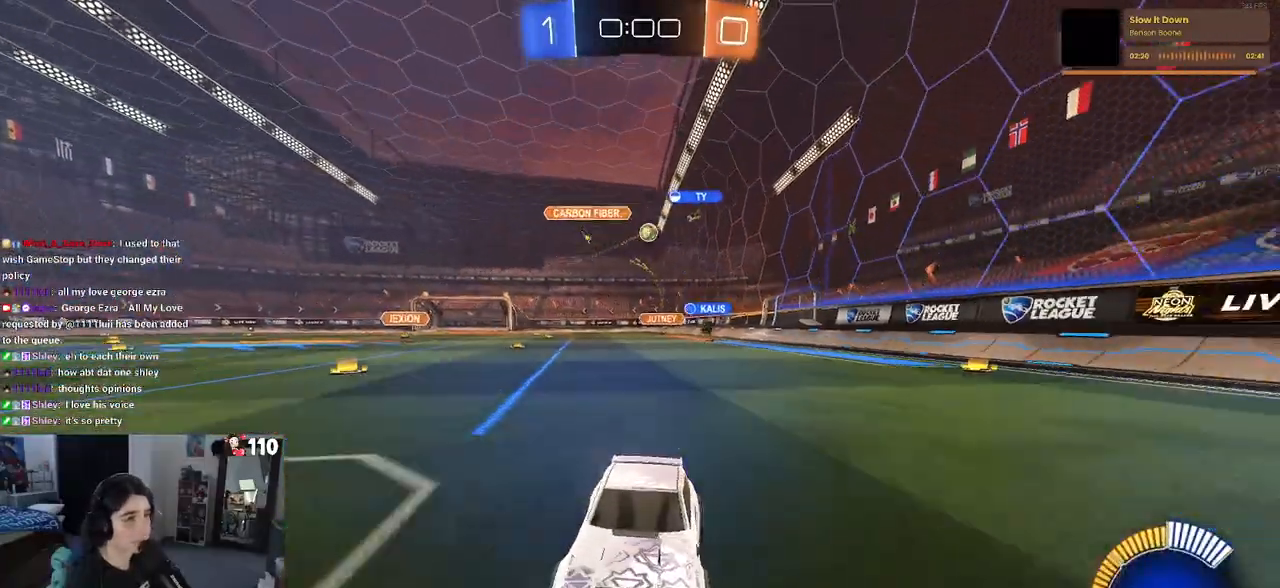
{"buttons": ["R2"], "left_stick": "right", "right_stick": "center", "events": [[17, "SQUARE", "down"], [183, "SQUARE", "up"]]}
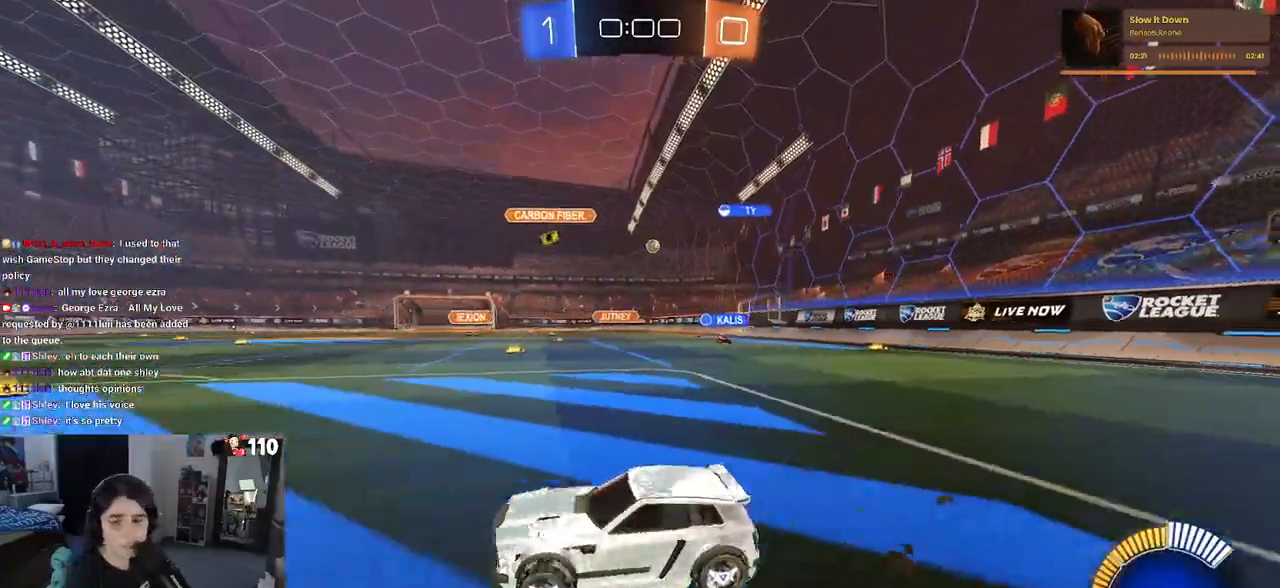
{"buttons": ["R2"], "left_stick": "right", "right_stick": "center", "events": []}
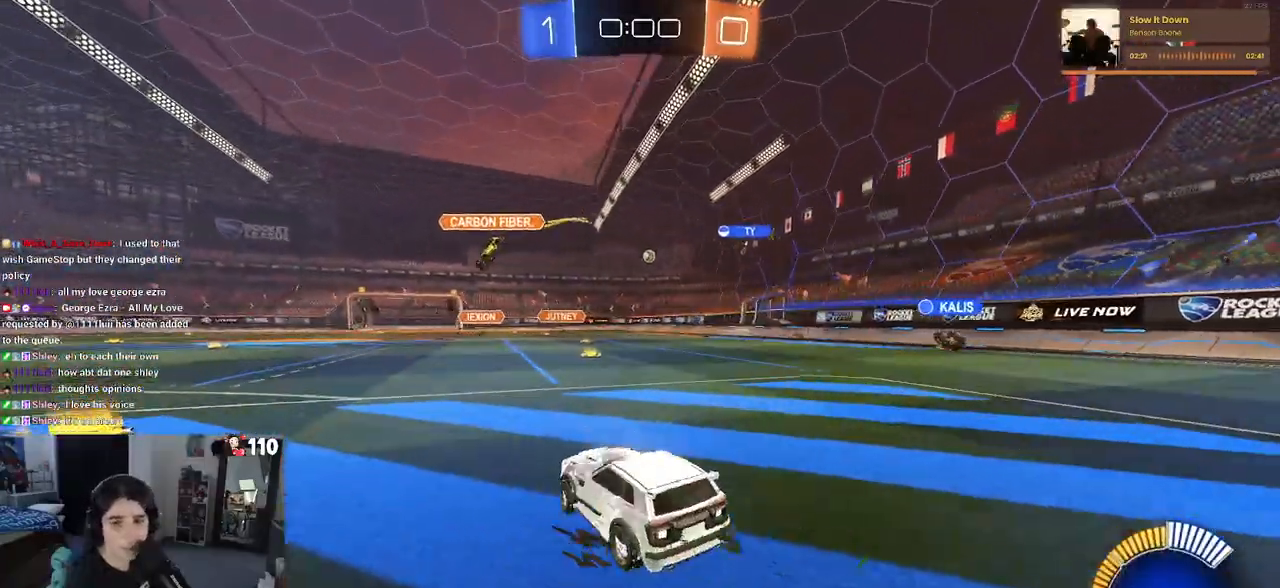
{"buttons": ["R2"], "left_stick": "center", "right_stick": "center", "events": [[83, "left_stick", "center"]]}
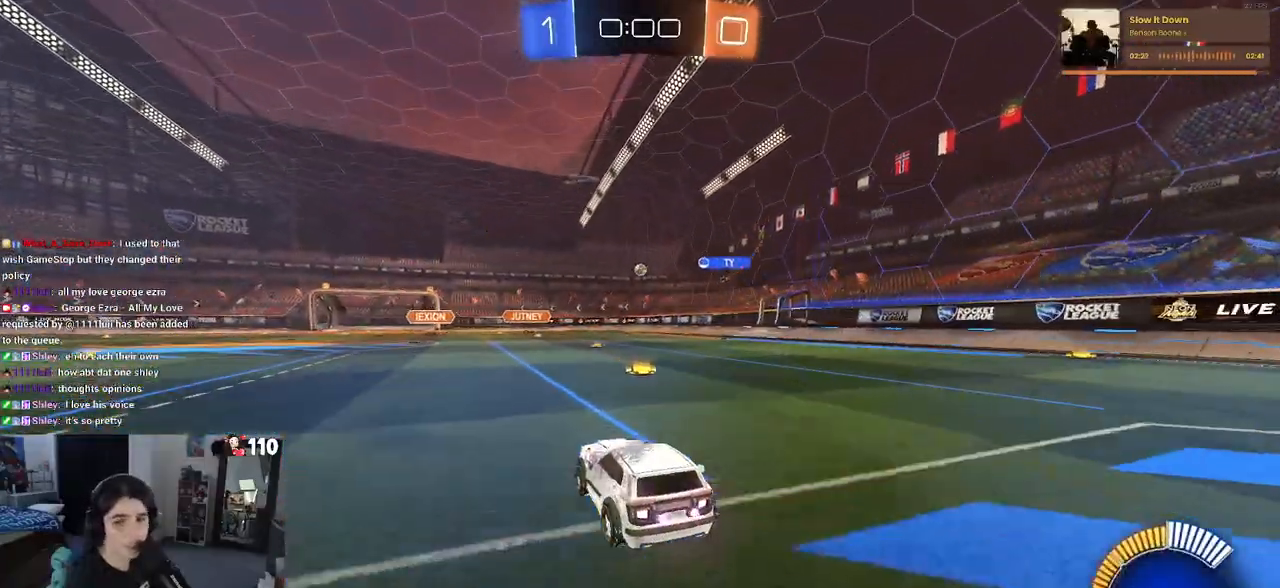
{"buttons": ["R2"], "left_stick": "center", "right_stick": "center", "events": [[83, "left_stick", "right"], [317, "left_stick", "center"]]}
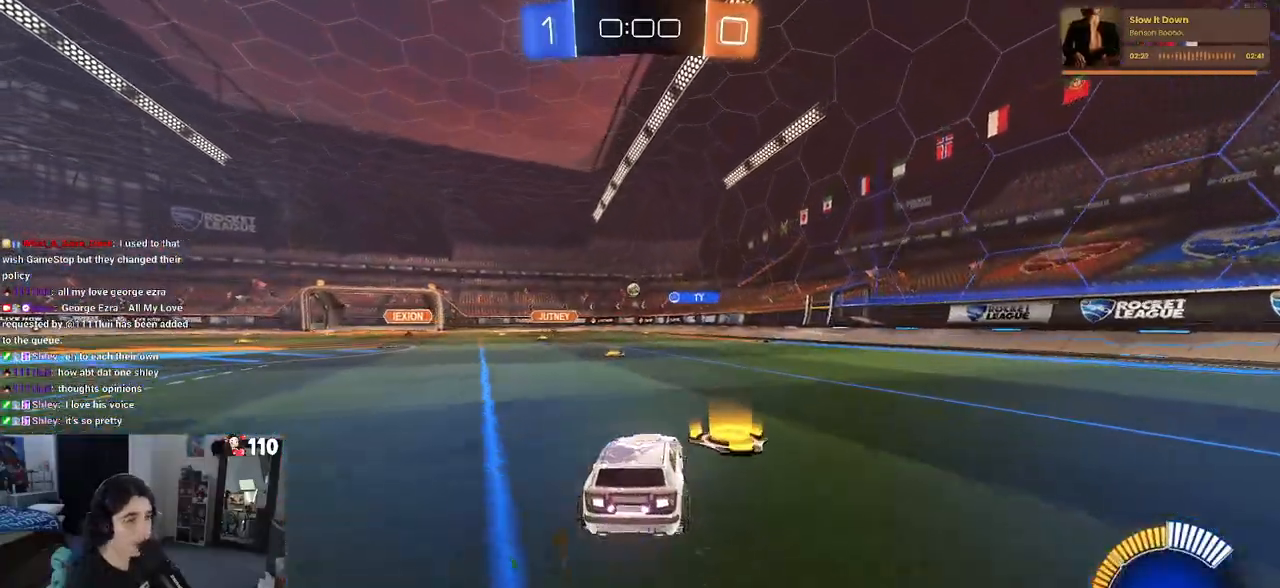
{"buttons": ["R1", "R2"], "left_stick": "center", "right_stick": "center", "events": [[367, "left_stick", "left"], [417, "R1", "down"], [500, "left_stick", "center"]]}
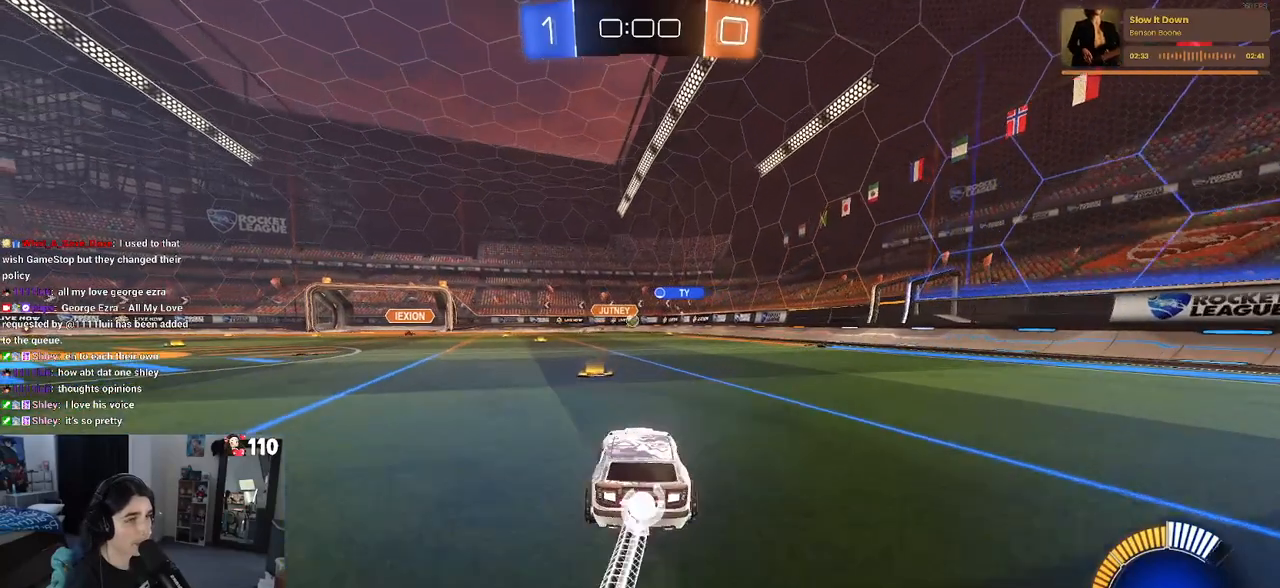
{"buttons": ["R2"], "left_stick": "down-right", "right_stick": "center", "events": [[333, "left_stick", "down-right"], [367, "R1", "up"]]}
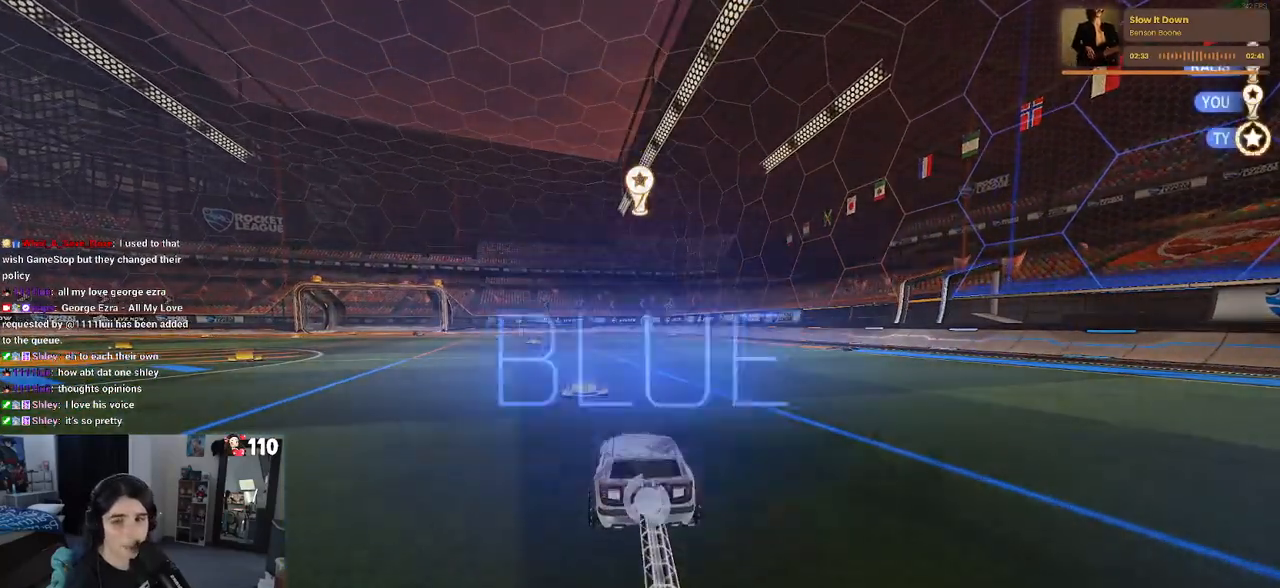
{"buttons": [], "left_stick": "center", "right_stick": "center", "events": [[83, "left_stick", "right"], [233, "left_stick", "center"], [333, "R2", "up"]]}
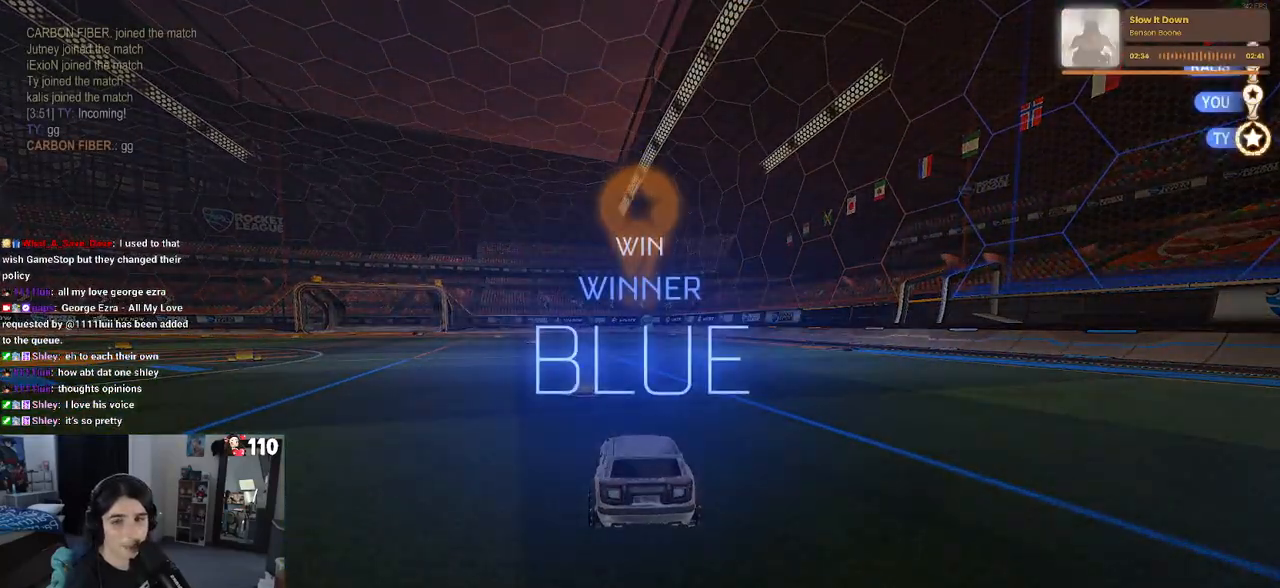
{"buttons": ["DPAD_DOWN"], "left_stick": "center", "right_stick": "center", "events": [[183, "START", "down"], [283, "START", "up"], [317, "DPAD_DOWN", "down"]]}
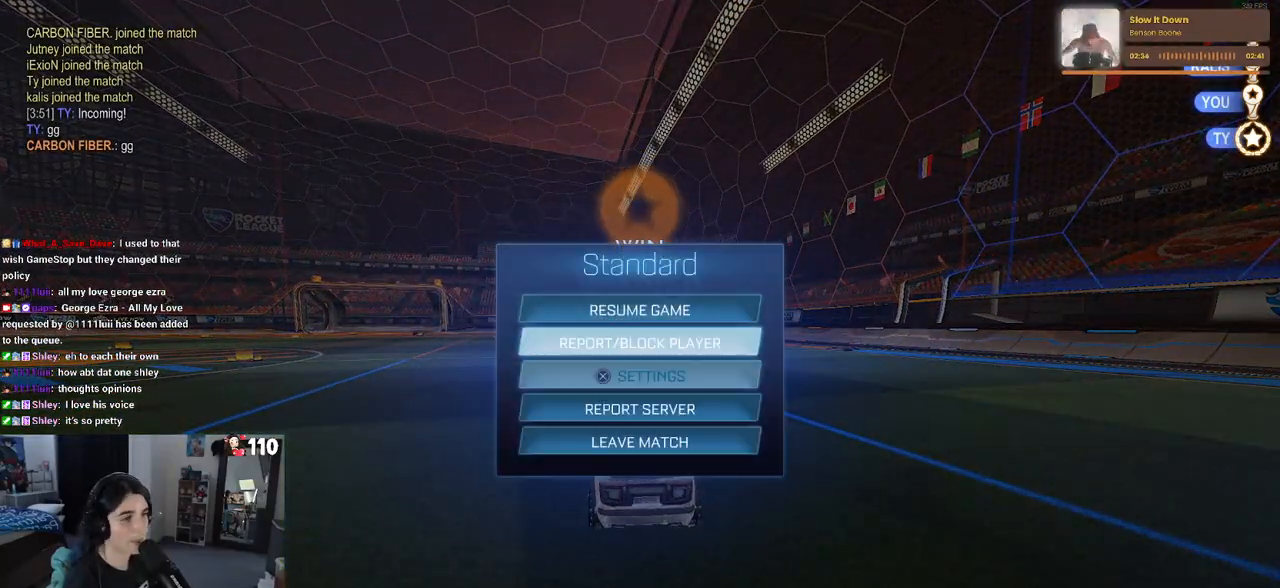
{"buttons": [], "left_stick": "center", "right_stick": "center", "events": [[250, "DPAD_DOWN", "up"]]}
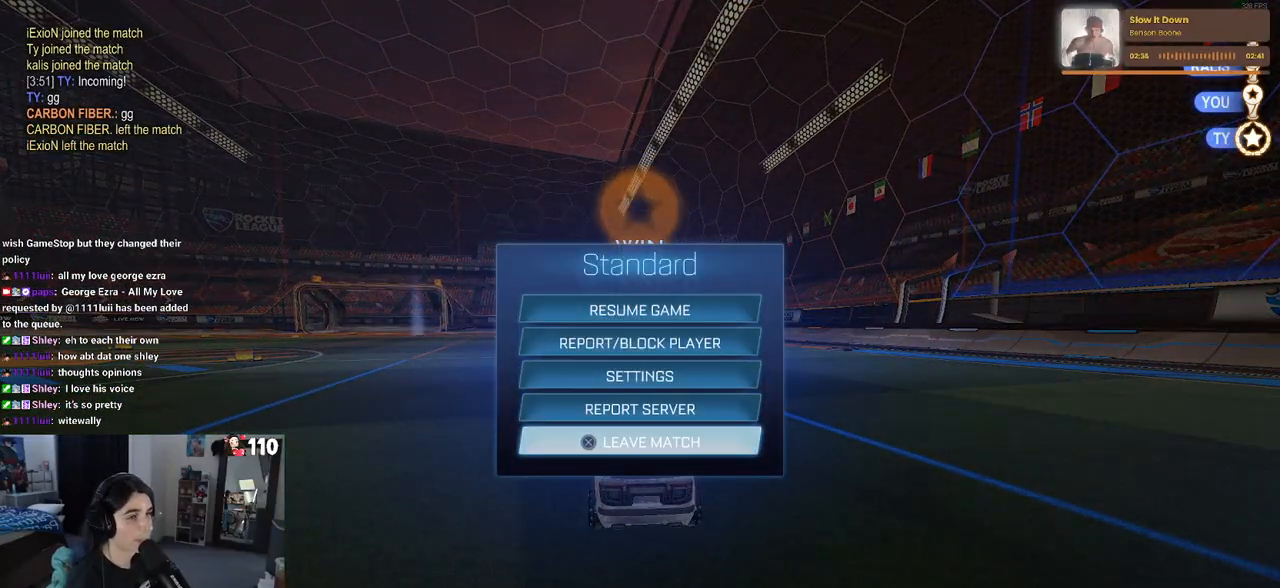
{"buttons": [], "left_stick": "center", "right_stick": "center", "events": [[17, "CROSS", "down"], [117, "CROSS", "up"], [200, "DPAD_LEFT", "down"], [250, "DPAD_LEFT", "up"], [283, "CROSS", "down"], [383, "CROSS", "up"]]}